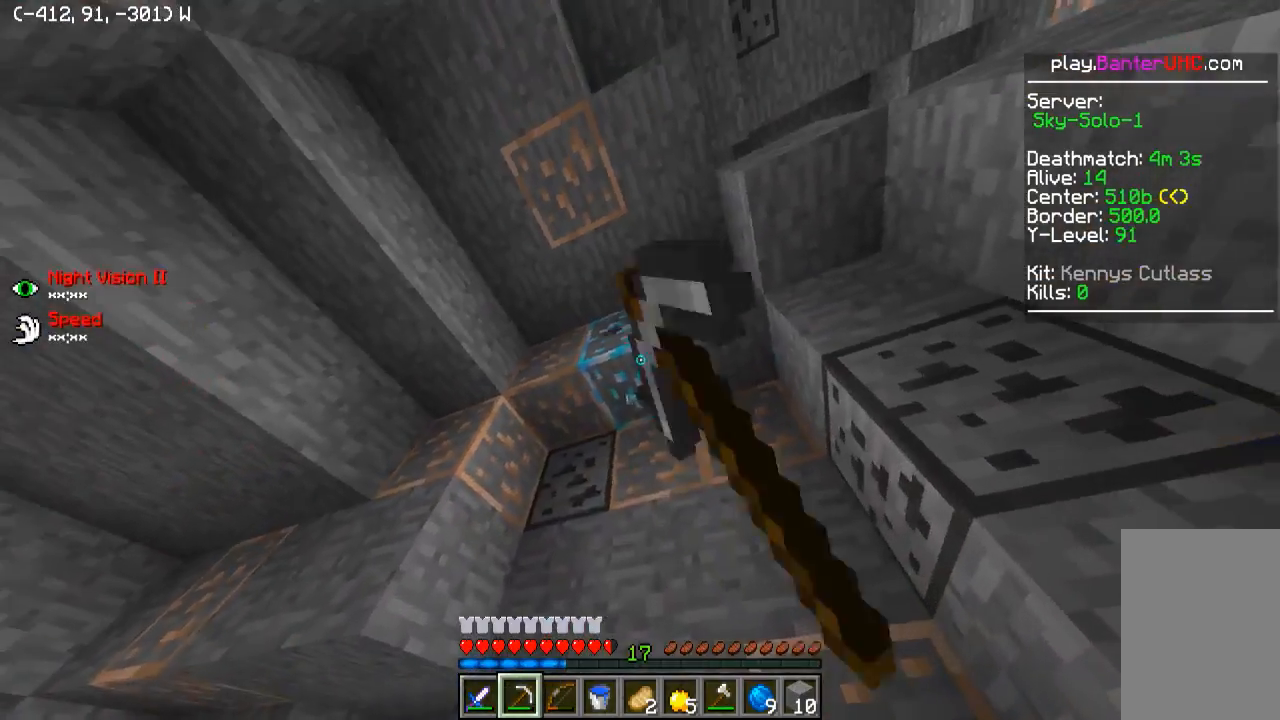
Gameplay with keyboard; each line is a JSON object with the keys held at the frame after it. "events" lists presses ("down") and releases ("up") of "a", "d", "s" and "w" between this image and that frame as [ms after this image, input, new state], when the widget could be followed in between. No other keys are recorded. Mouse input is not recorded.
{"keys": ["d", "w"], "events": [[50, "d", "down"]]}
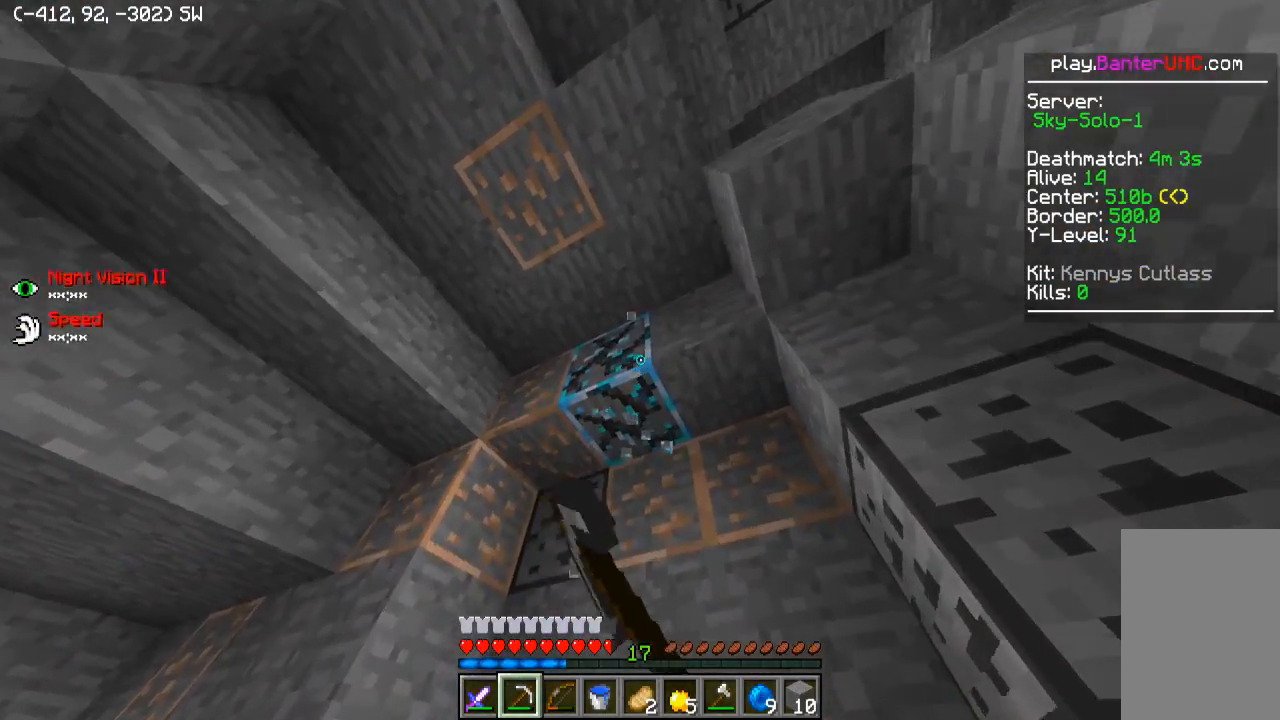
{"keys": ["w"], "events": [[100, "d", "up"]]}
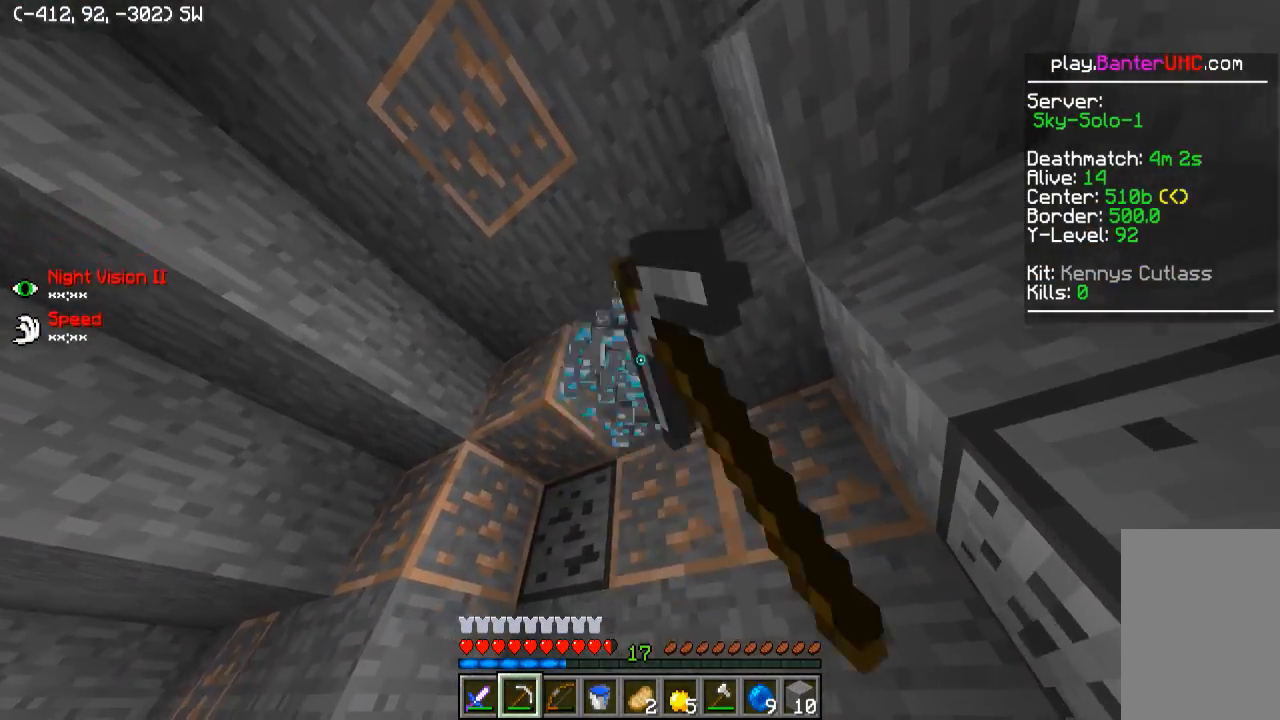
{"keys": ["w"], "events": []}
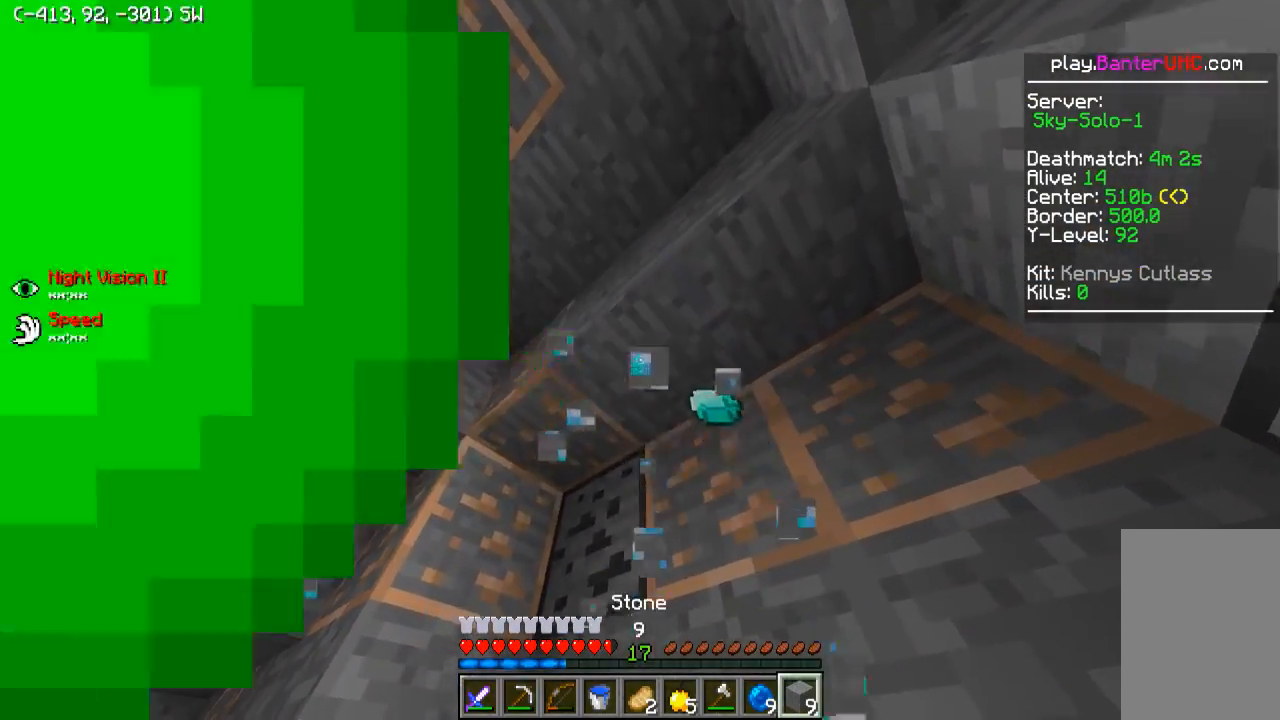
{"keys": ["s"], "events": [[150, "d", "down"], [250, "w", "up"], [500, "d", "up"], [500, "s", "down"]]}
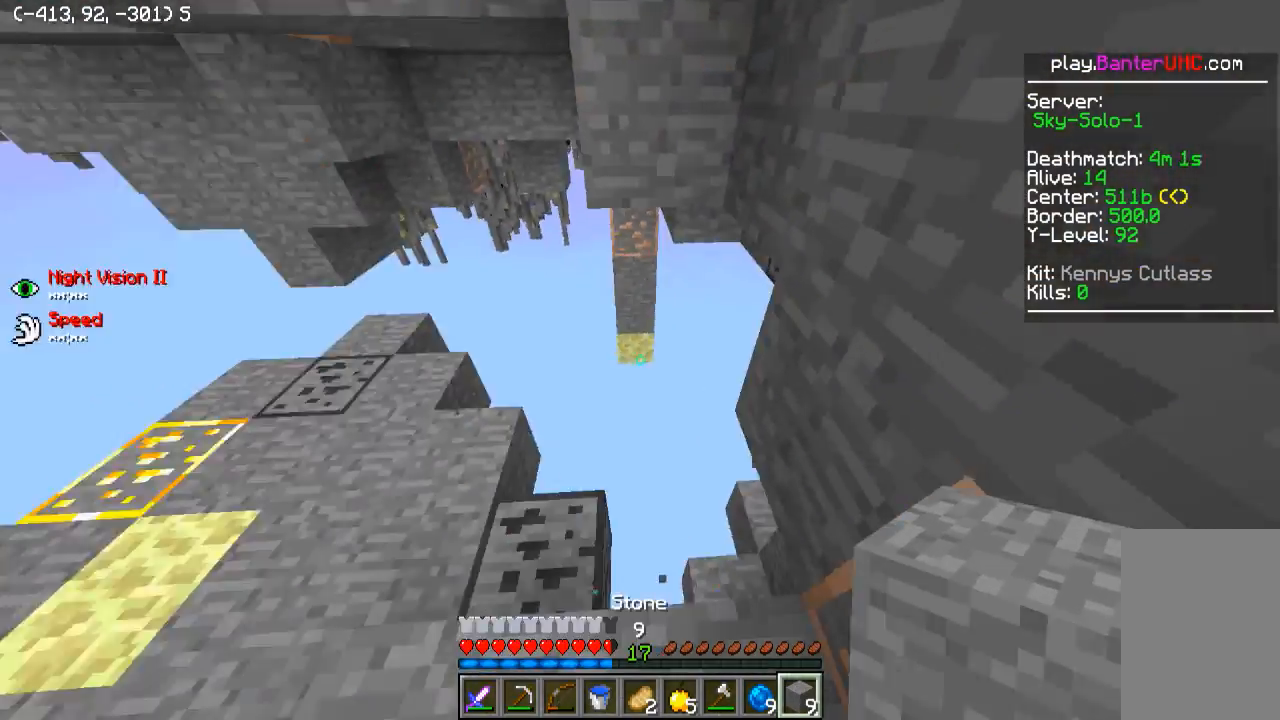
{"keys": ["w"], "events": [[50, "a", "down"], [100, "s", "up"], [200, "w", "down"], [350, "a", "up"]]}
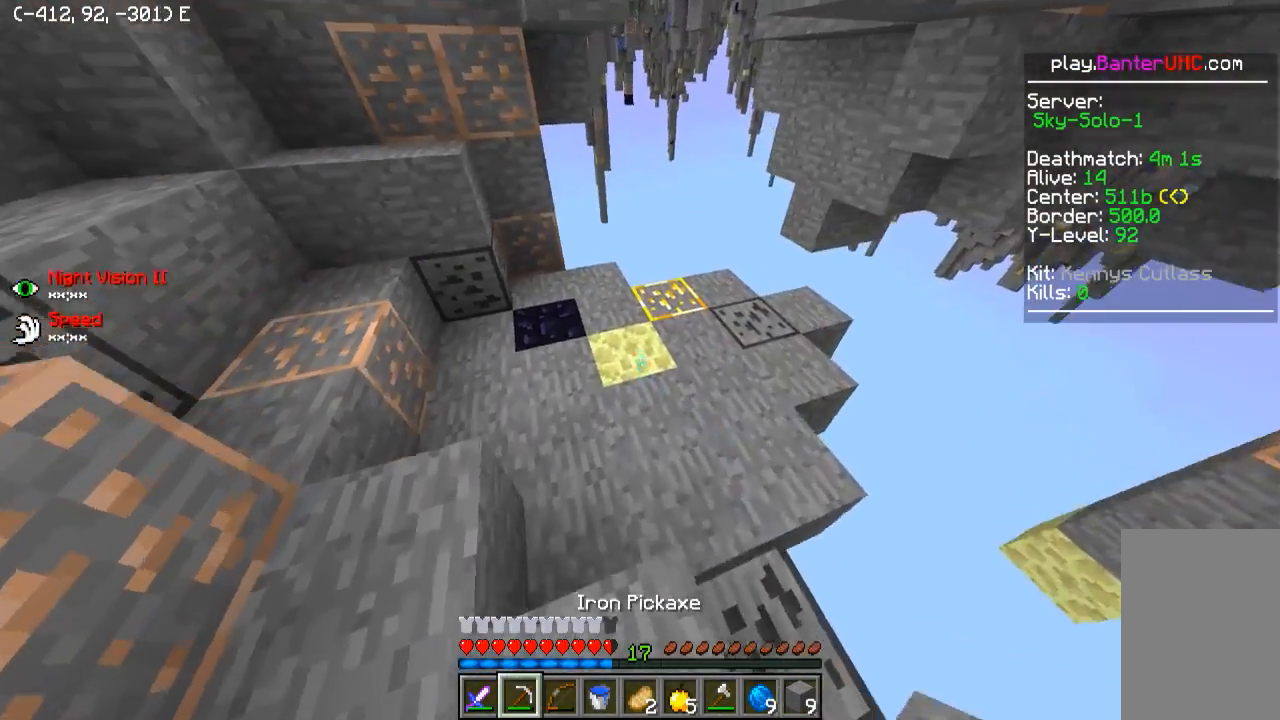
{"keys": [], "events": [[250, "a", "down"], [350, "a", "up"], [400, "a", "down"], [450, "w", "up"], [500, "a", "up"]]}
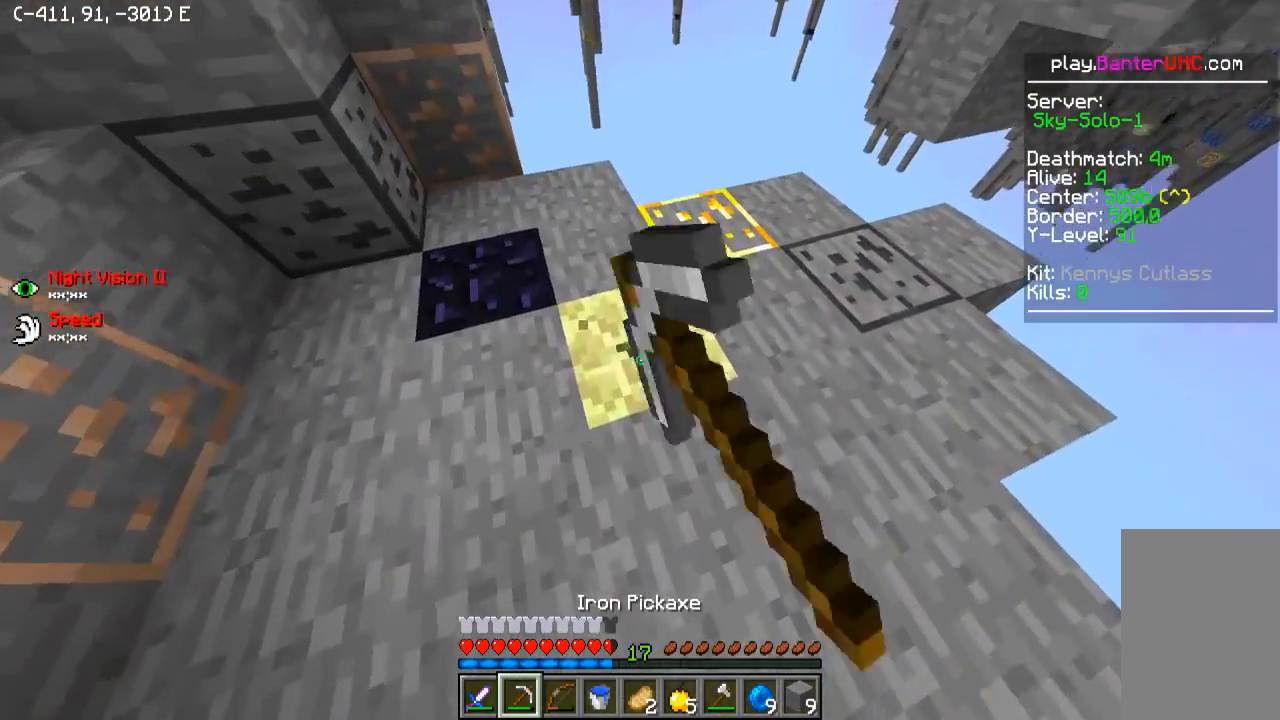
{"keys": ["d"], "events": [[300, "w", "down"], [450, "d", "down"], [500, "w", "up"]]}
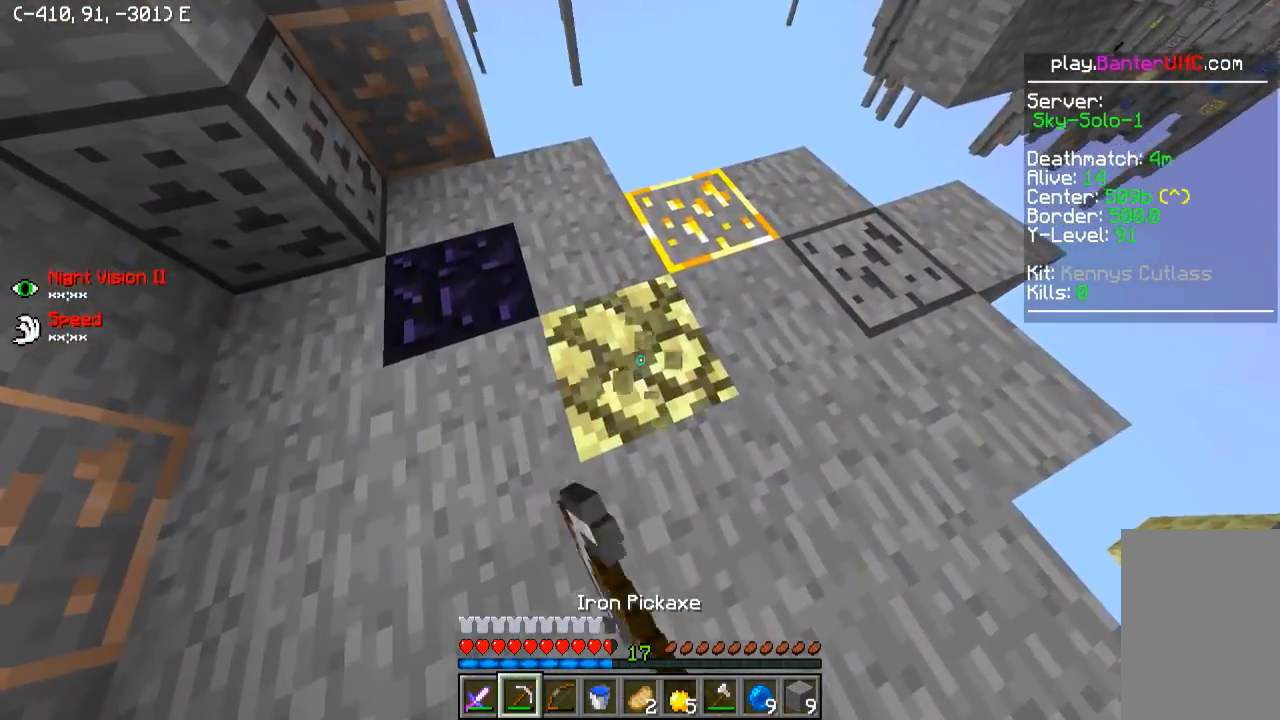
{"keys": [], "events": [[50, "d", "up"]]}
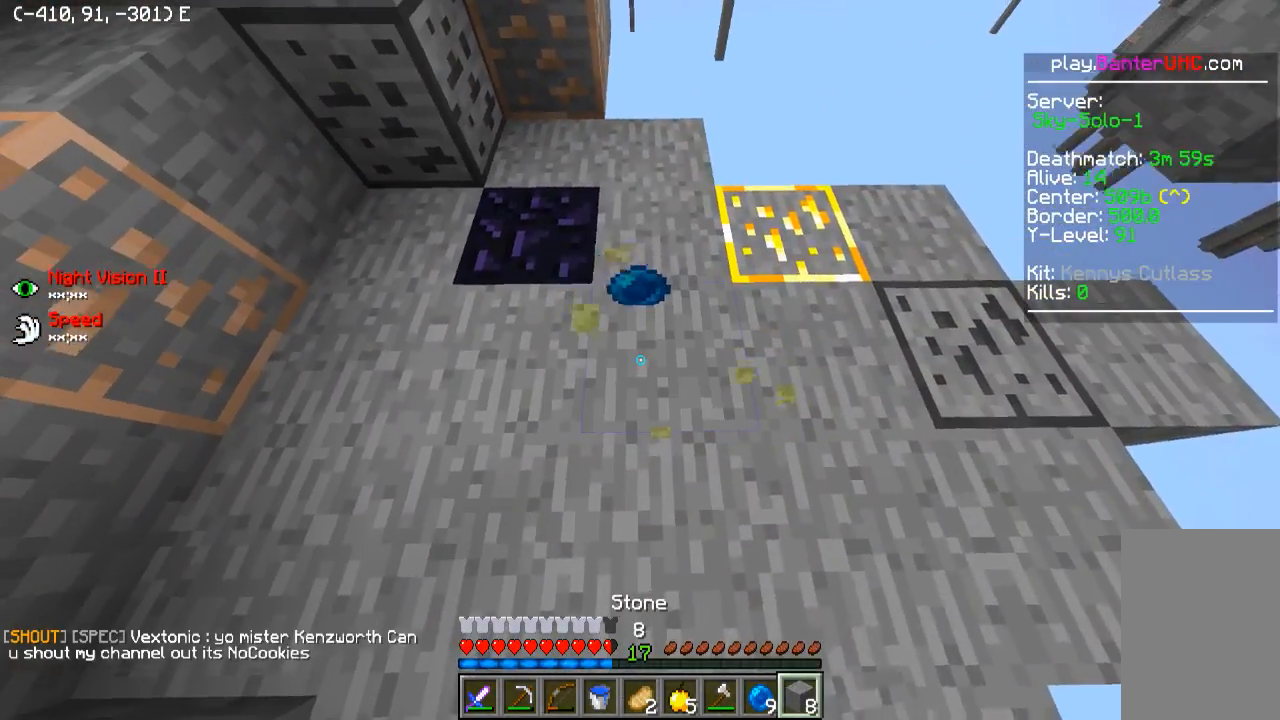
{"keys": ["w"], "events": [[200, "a", "down"], [250, "w", "down"], [400, "a", "up"]]}
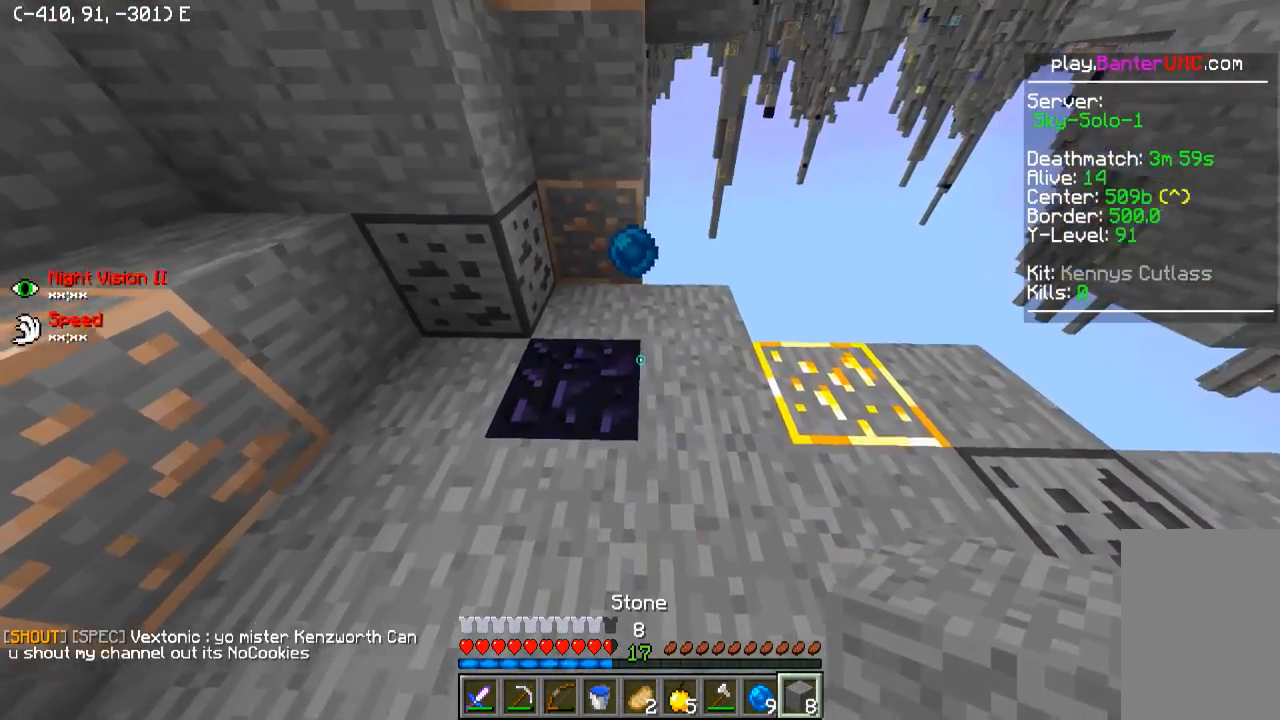
{"keys": ["w"], "events": []}
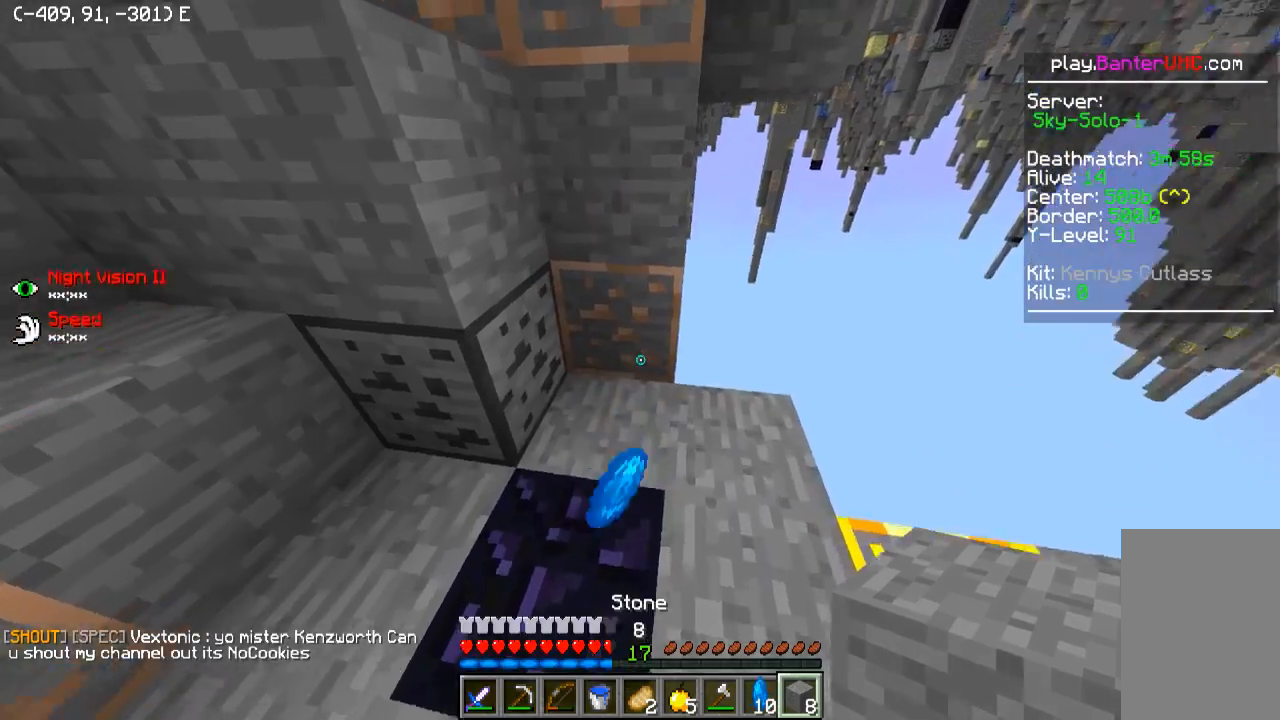
{"keys": ["w"], "events": [[100, "a", "down"], [350, "a", "up"]]}
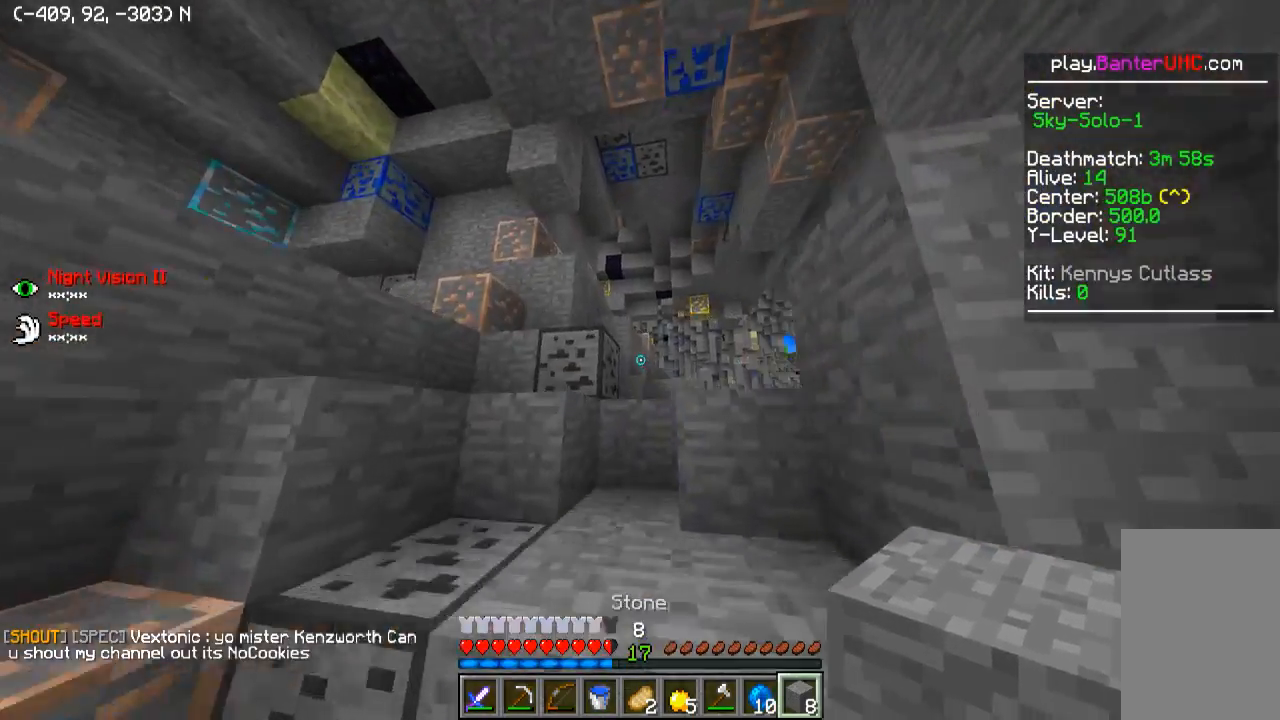
{"keys": ["w"], "events": [[200, "d", "down"], [334, "d", "up"]]}
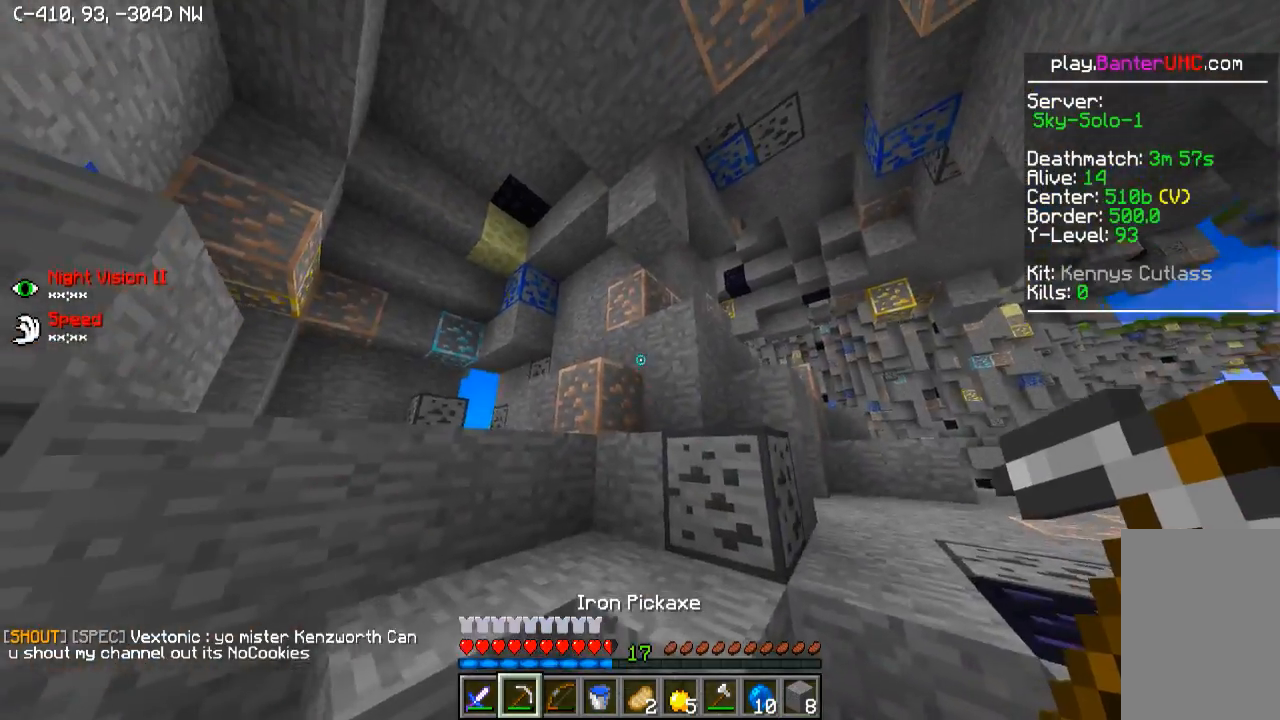
{"keys": ["a", "w"], "events": [[250, "a", "down"]]}
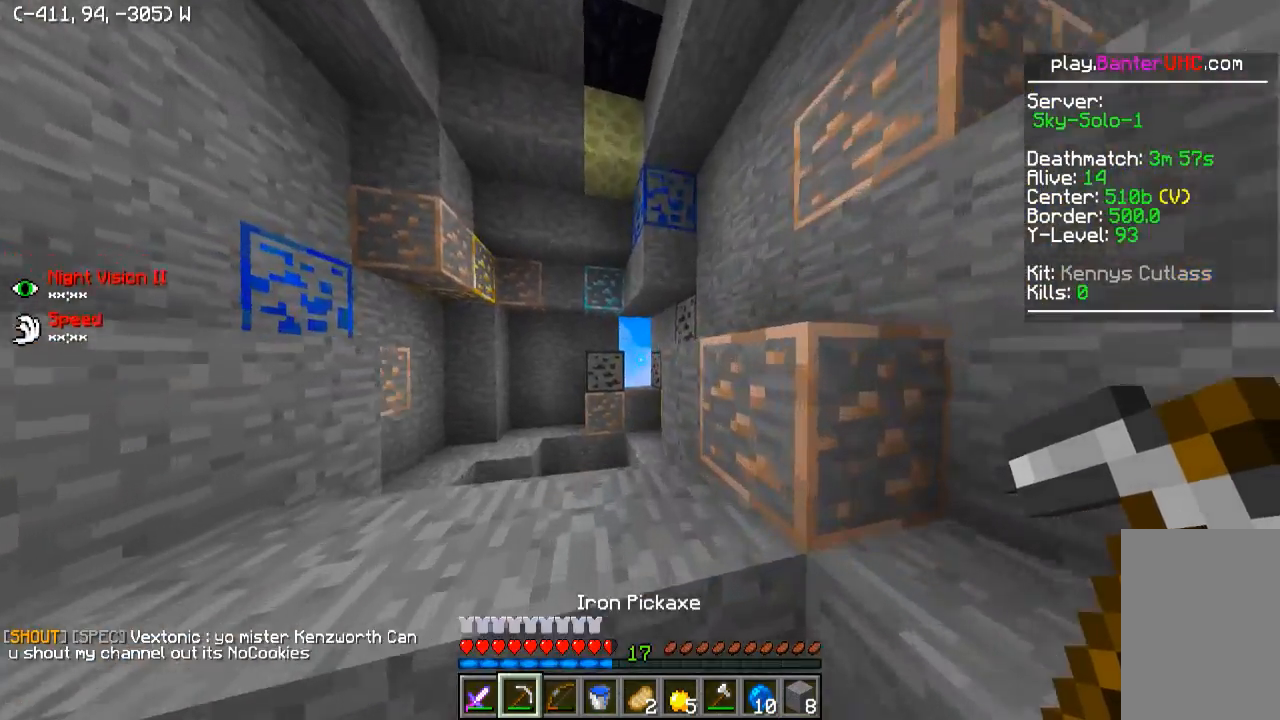
{"keys": ["w"], "events": [[250, "a", "up"]]}
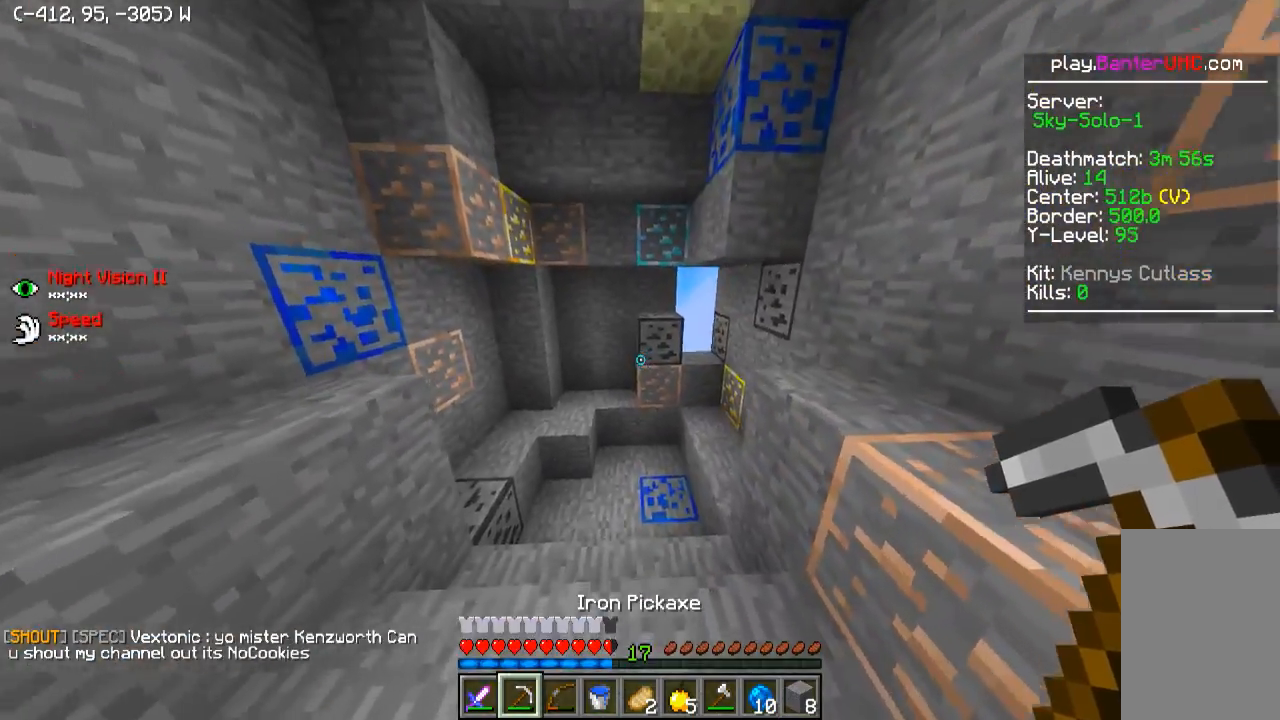
{"keys": ["w"], "events": []}
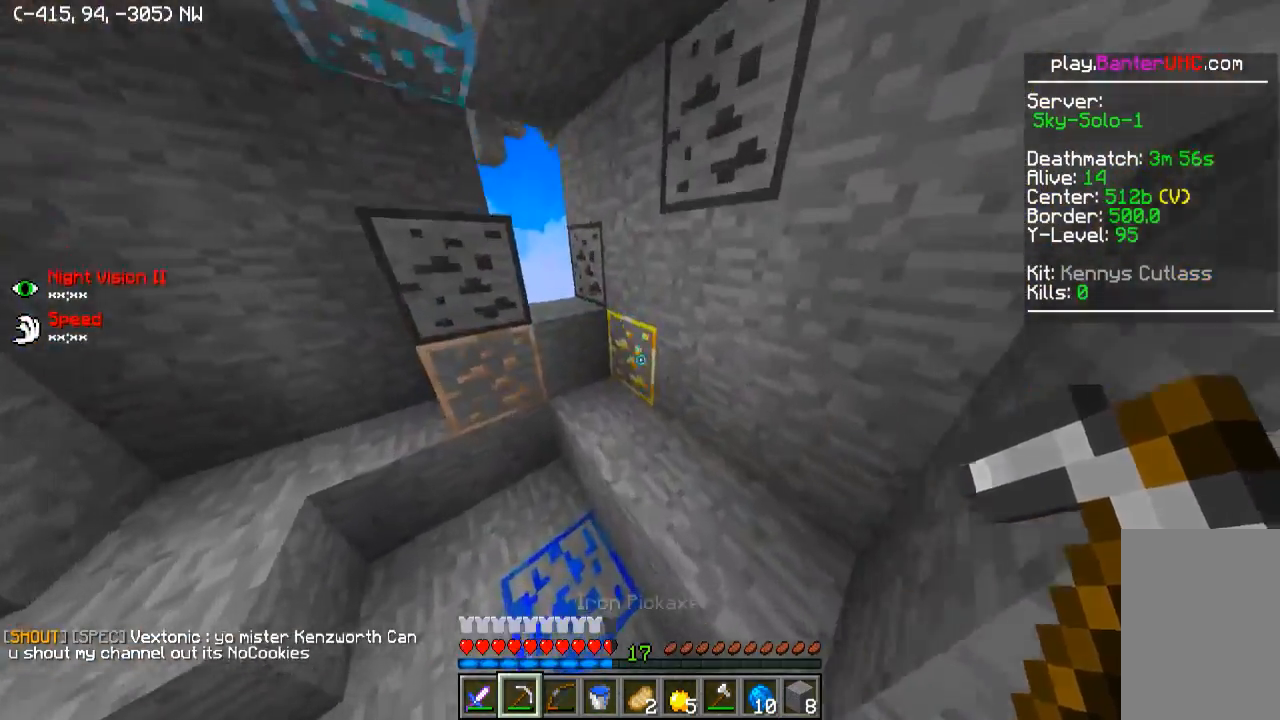
{"keys": [], "events": [[400, "w", "up"]]}
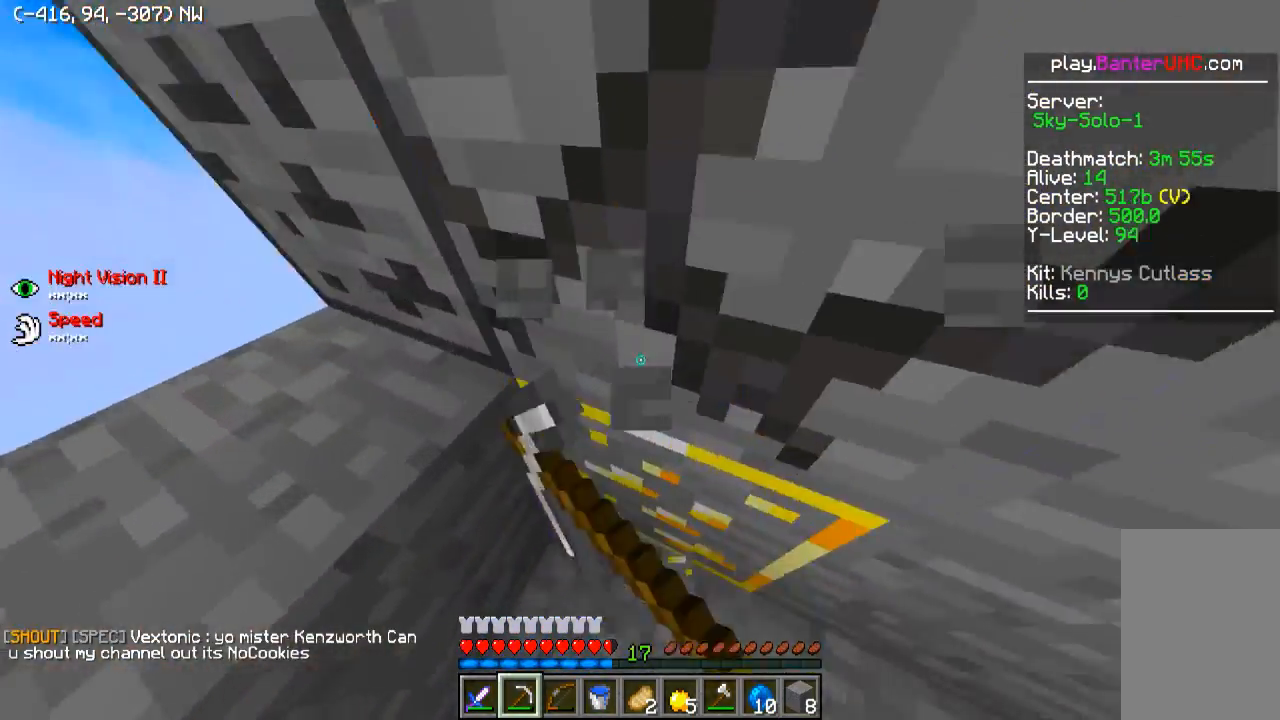
{"keys": [], "events": [[200, "s", "down"], [300, "s", "up"]]}
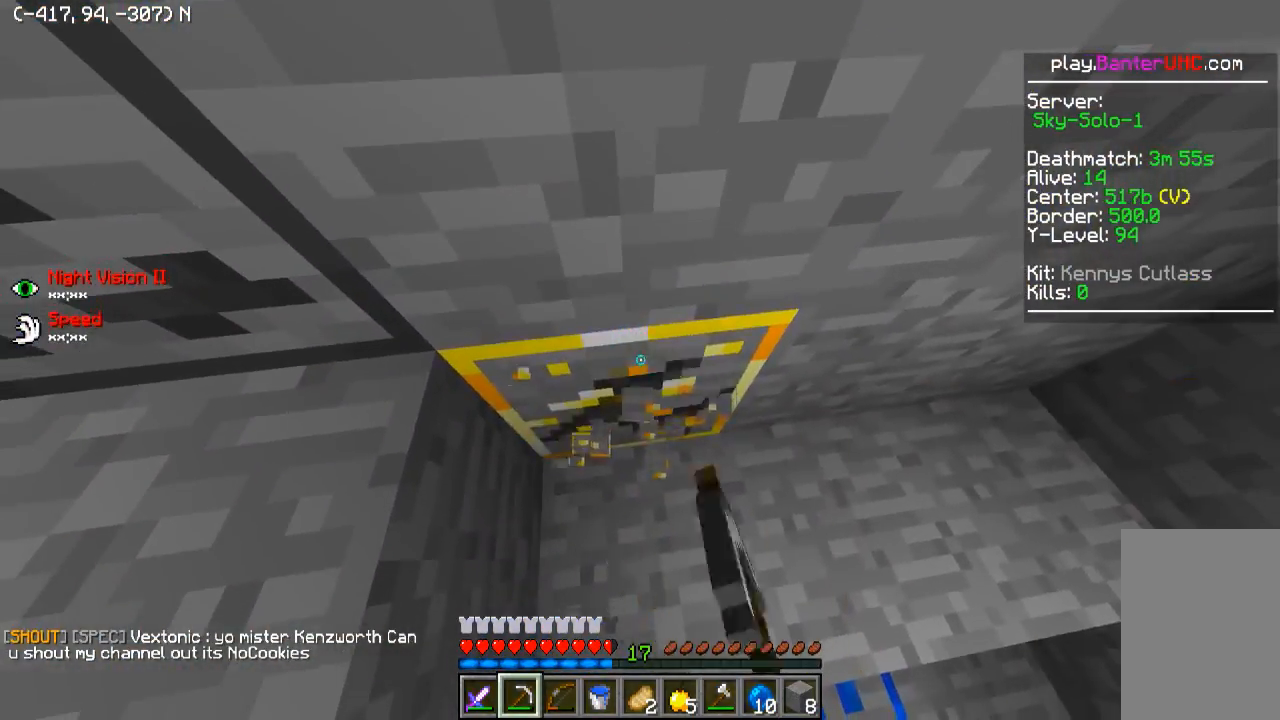
{"keys": [], "events": []}
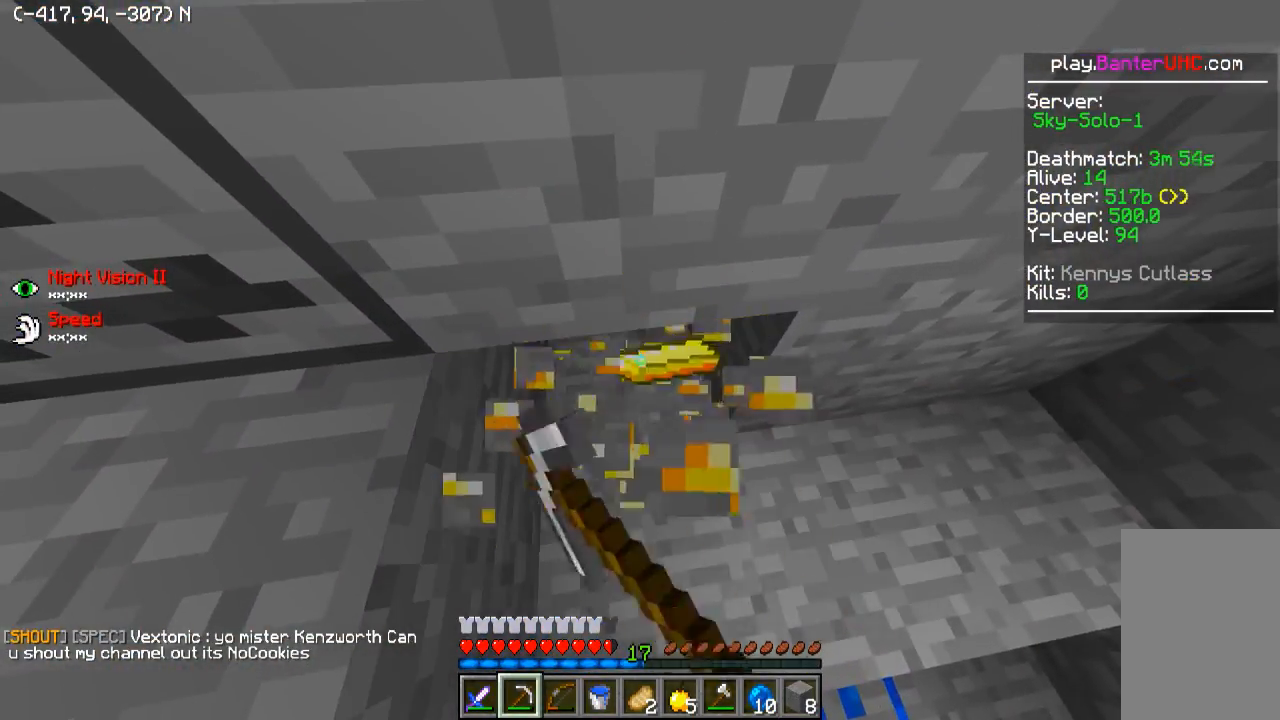
{"keys": [], "events": [[300, "w", "down"], [400, "w", "up"]]}
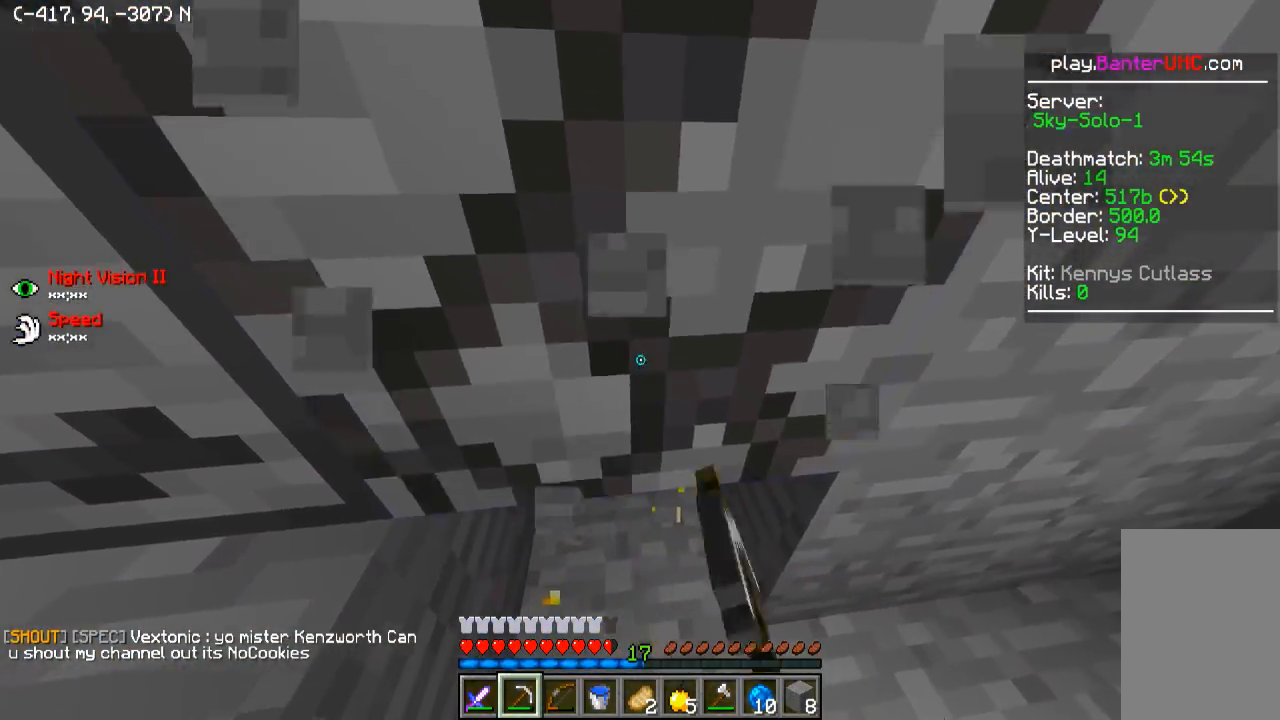
{"keys": ["d"], "events": [[400, "d", "down"]]}
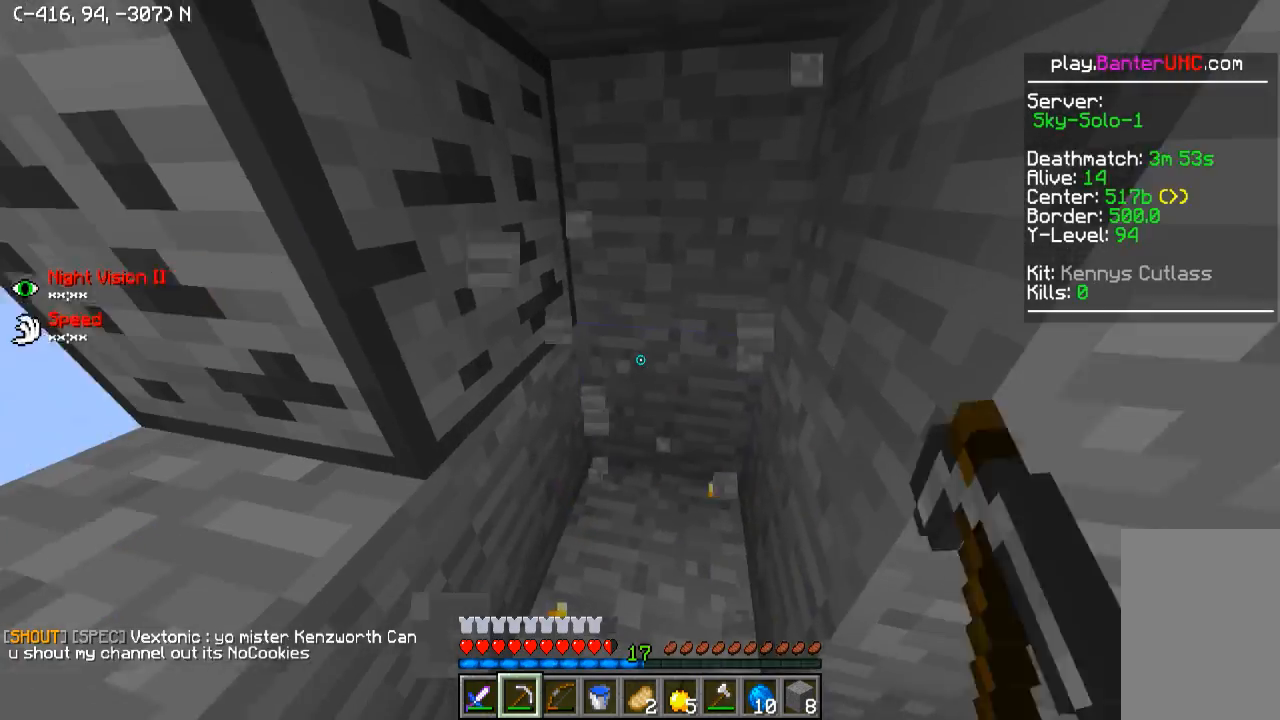
{"keys": ["a"], "events": [[150, "d", "up"], [150, "s", "down"], [400, "a", "down"], [450, "s", "up"]]}
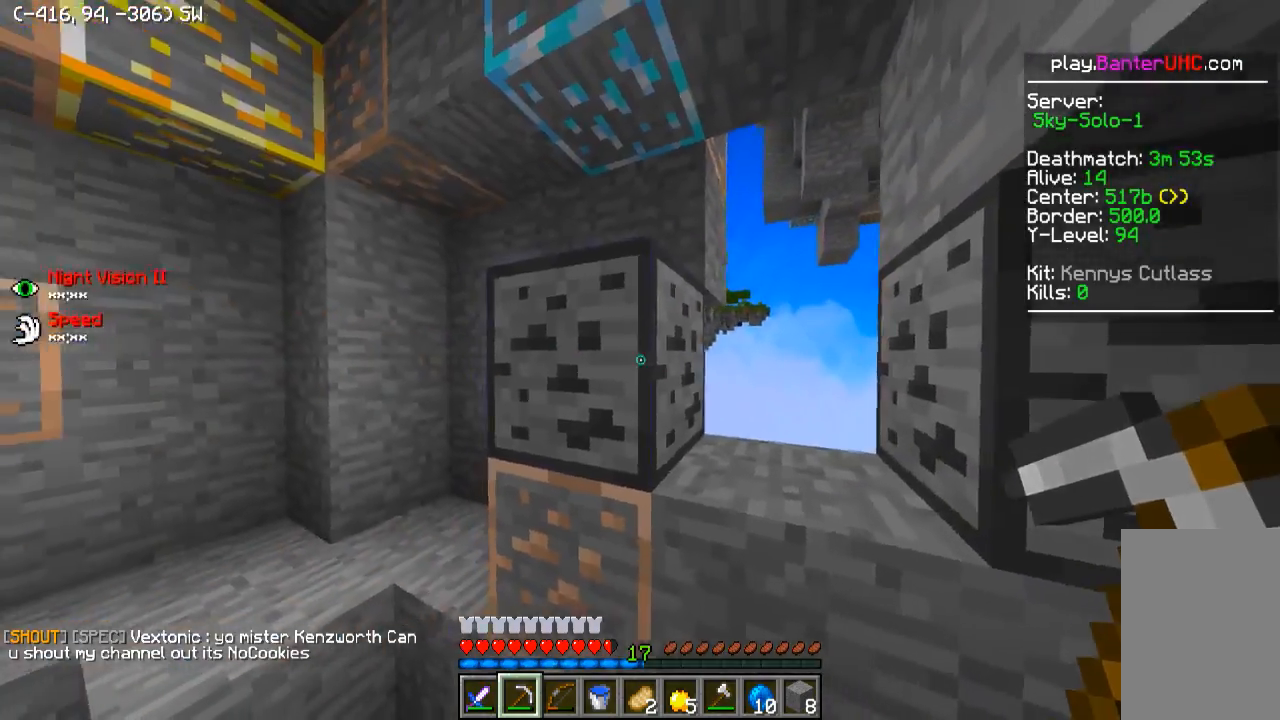
{"keys": [], "events": [[100, "a", "up"], [100, "w", "down"], [200, "w", "up"]]}
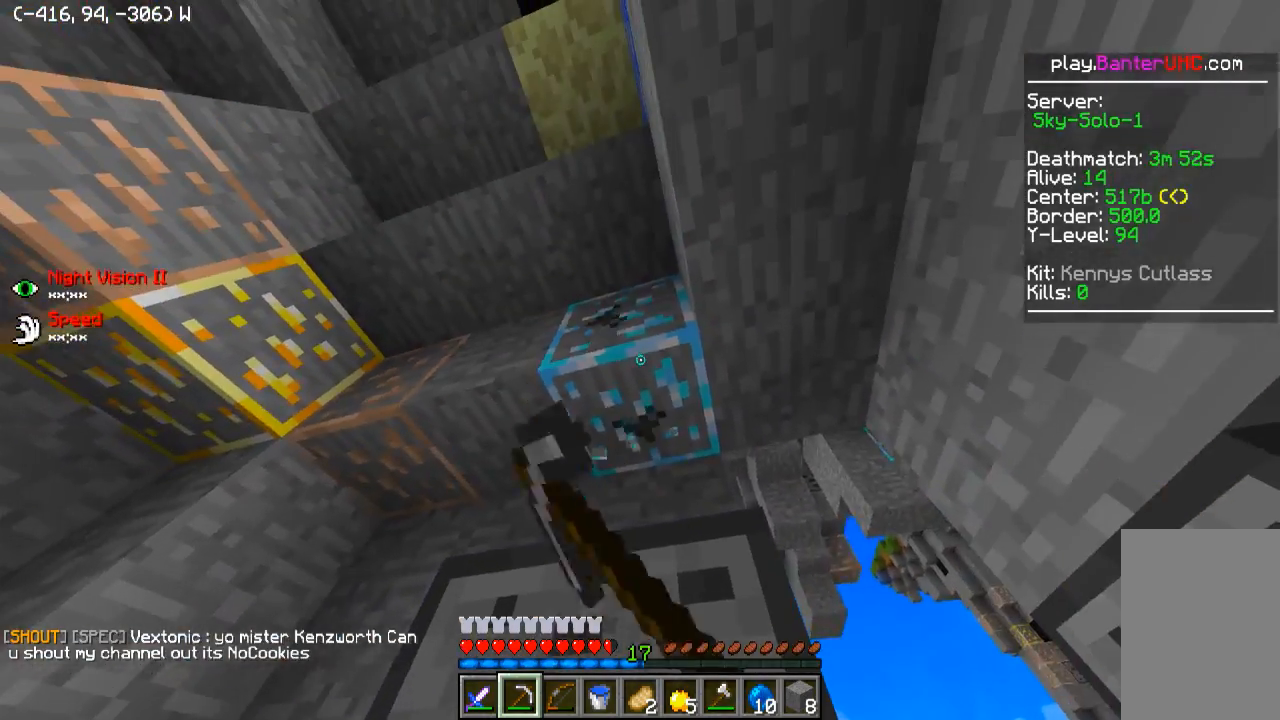
{"keys": [], "events": [[200, "d", "down"], [200, "w", "down"], [350, "w", "up"], [400, "d", "up"]]}